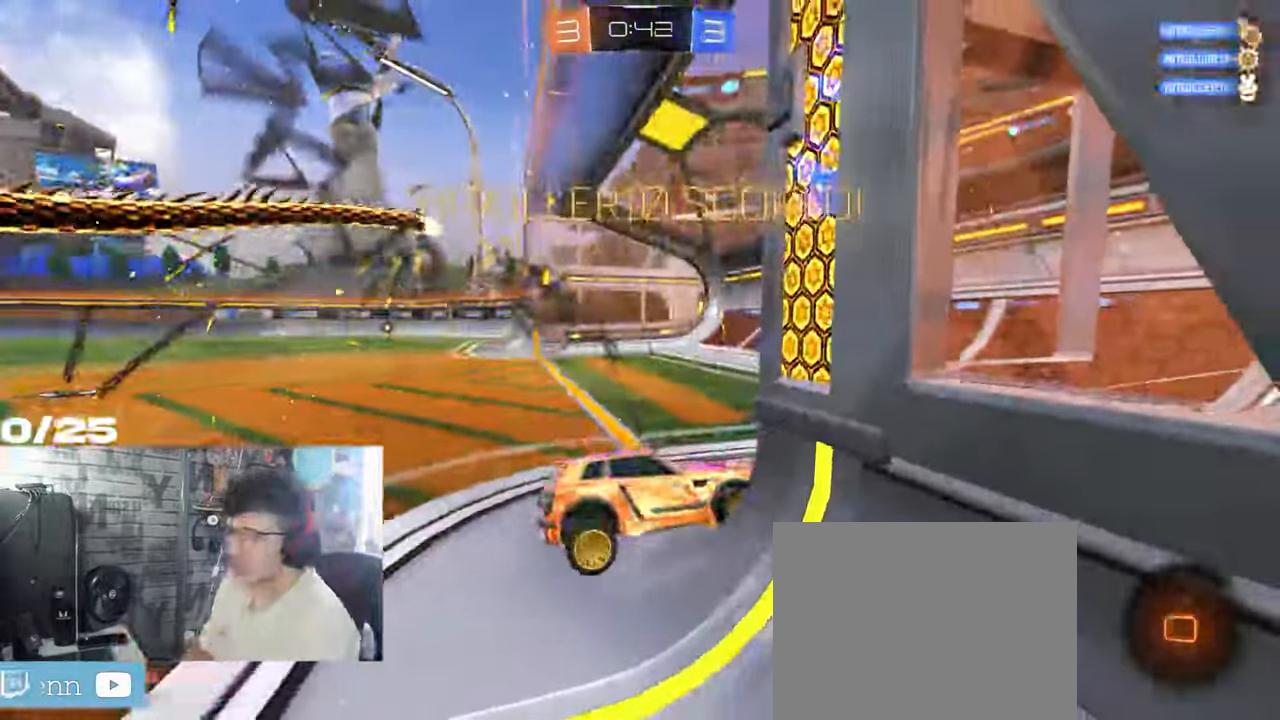
Gameplay with a controller (Xbox layout); each line is a JSON object with the inputs held at the frame after it (dt_ms = milliseconds from this image to that frame). "events" lists button and stick changes between this image and that frame as [ms after this image, input, new state], when the widget could be followed in between. Not read: R3.
{"dt_ms": 501, "buttons": ["R1", "R2"], "left_stick": "center", "right_stick": "center", "events": [[301, "L2", "up"], [301, "R1", "down"], [301, "R2", "down"], [301, "left_stick", "center"]]}
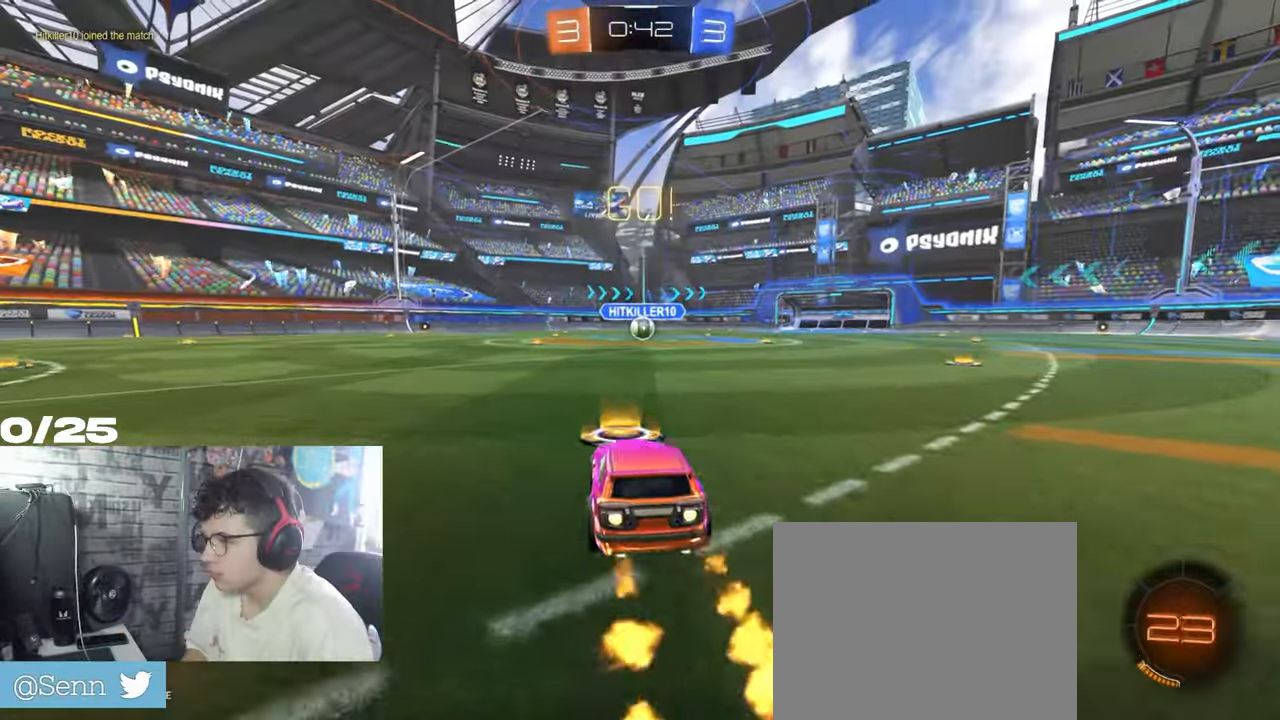
{"dt_ms": 500, "buttons": ["A", "X", "R1", "R2"], "left_stick": "down-right", "right_stick": "center", "events": [[33, "left_stick", "left"], [66, "A", "down"], [133, "A", "up"], [133, "left_stick", "up-right"], [167, "A", "down"], [200, "X", "down"], [217, "left_stick", "down-right"]]}
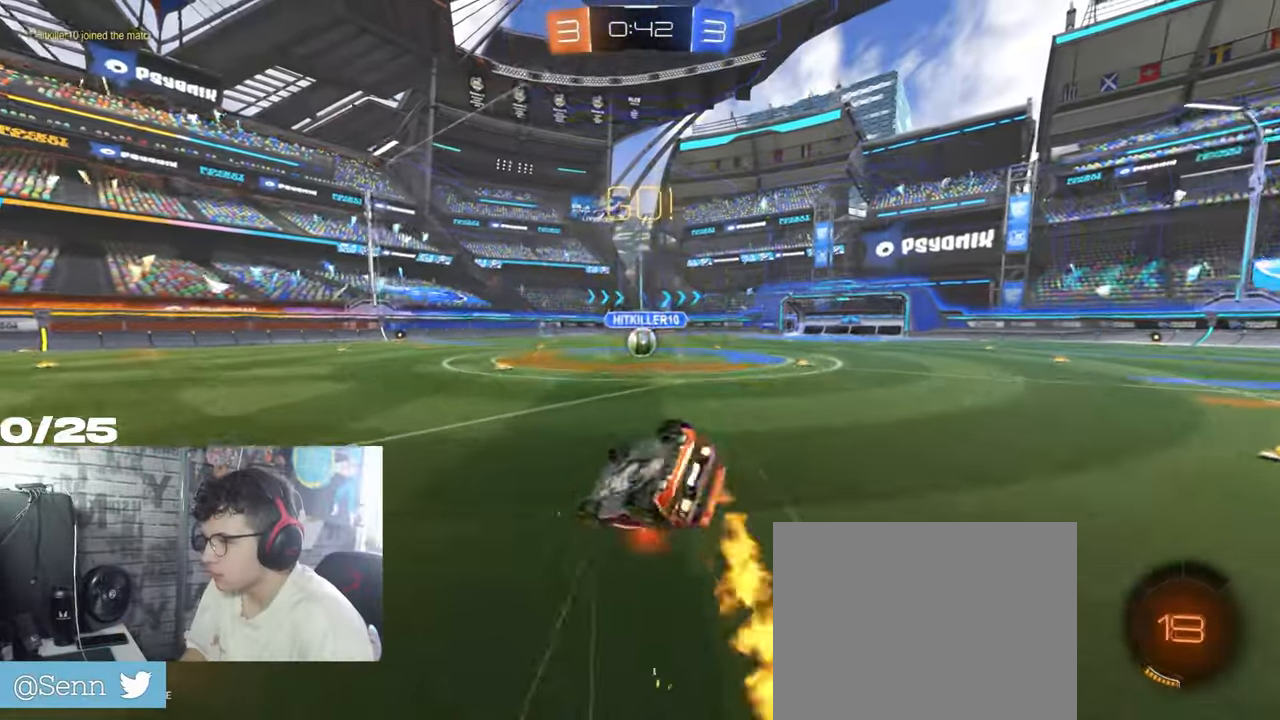
{"dt_ms": 500, "buttons": ["X", "R1", "R2"], "left_stick": "down-right", "right_stick": "center", "events": [[467, "A", "up"]]}
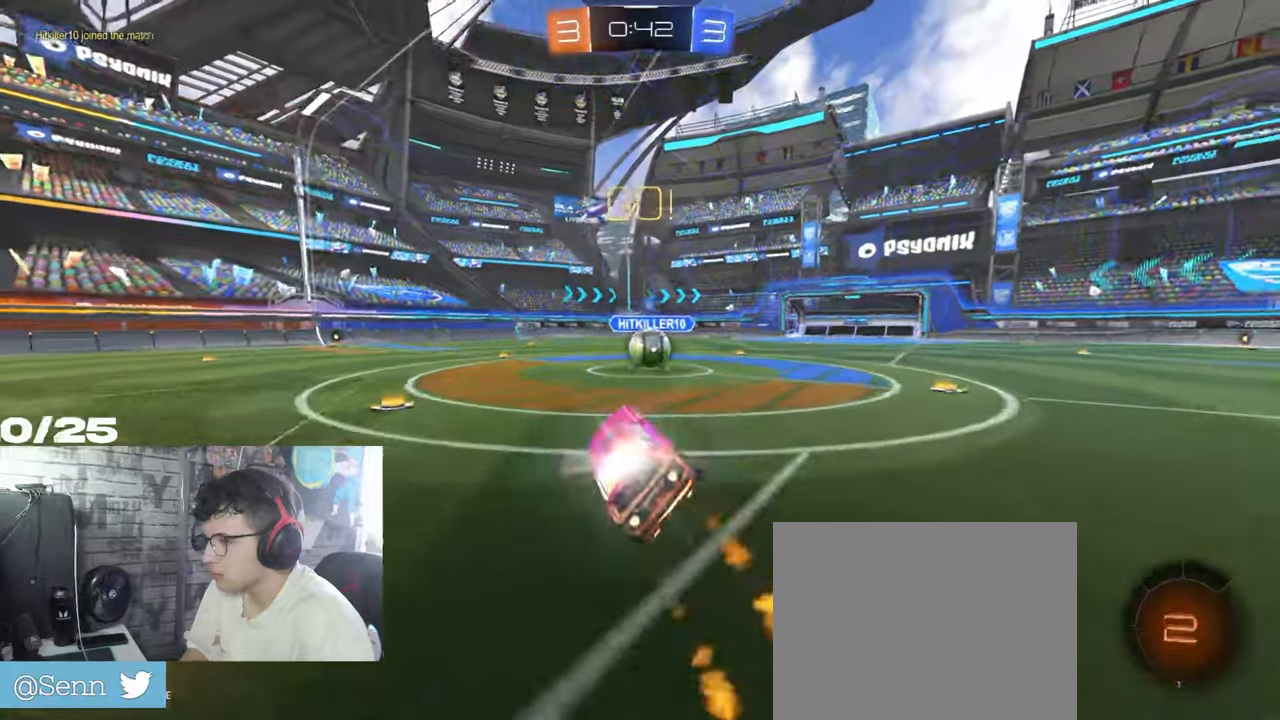
{"dt_ms": 501, "buttons": ["A", "R1", "R2"], "left_stick": "right", "right_stick": "center", "events": [[34, "R1", "up"], [84, "X", "up"], [234, "left_stick", "down"], [451, "A", "down"], [451, "R1", "down"], [451, "left_stick", "right"]]}
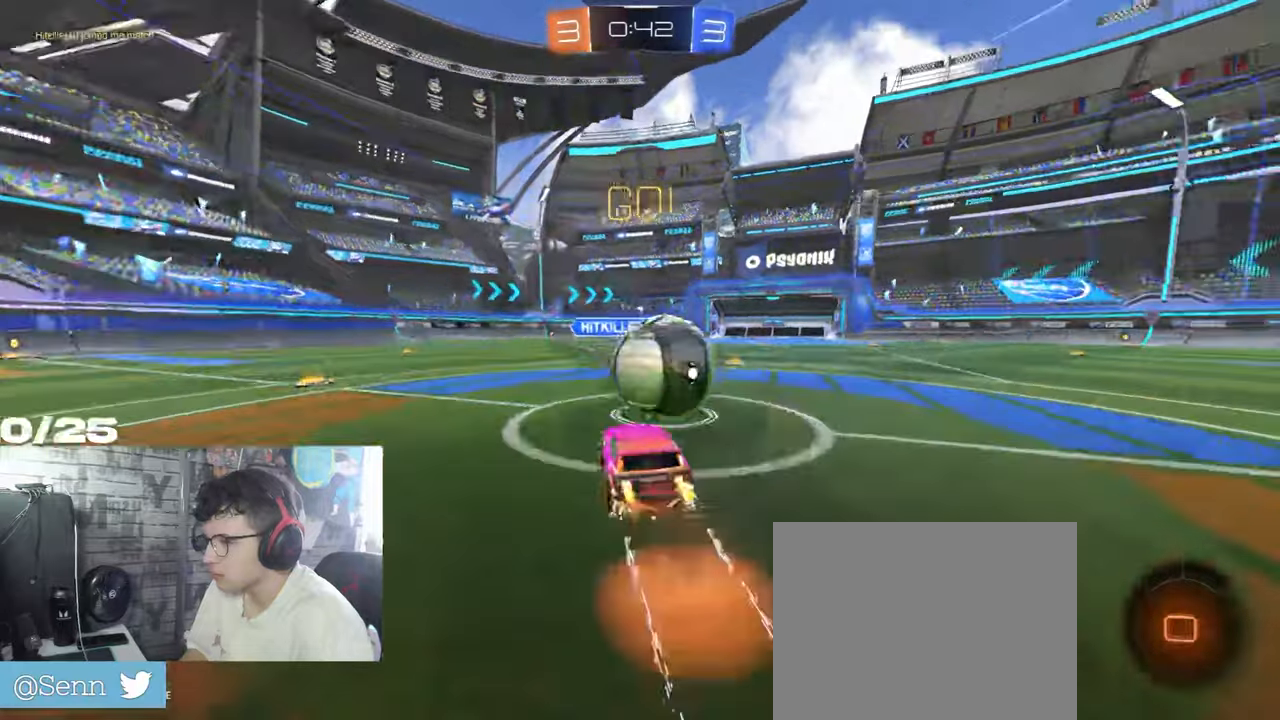
{"dt_ms": 500, "buttons": ["X", "R2"], "left_stick": "right", "right_stick": "center", "events": [[50, "A", "up"], [83, "A", "down"], [116, "X", "down"], [433, "A", "up"], [484, "R1", "up"]]}
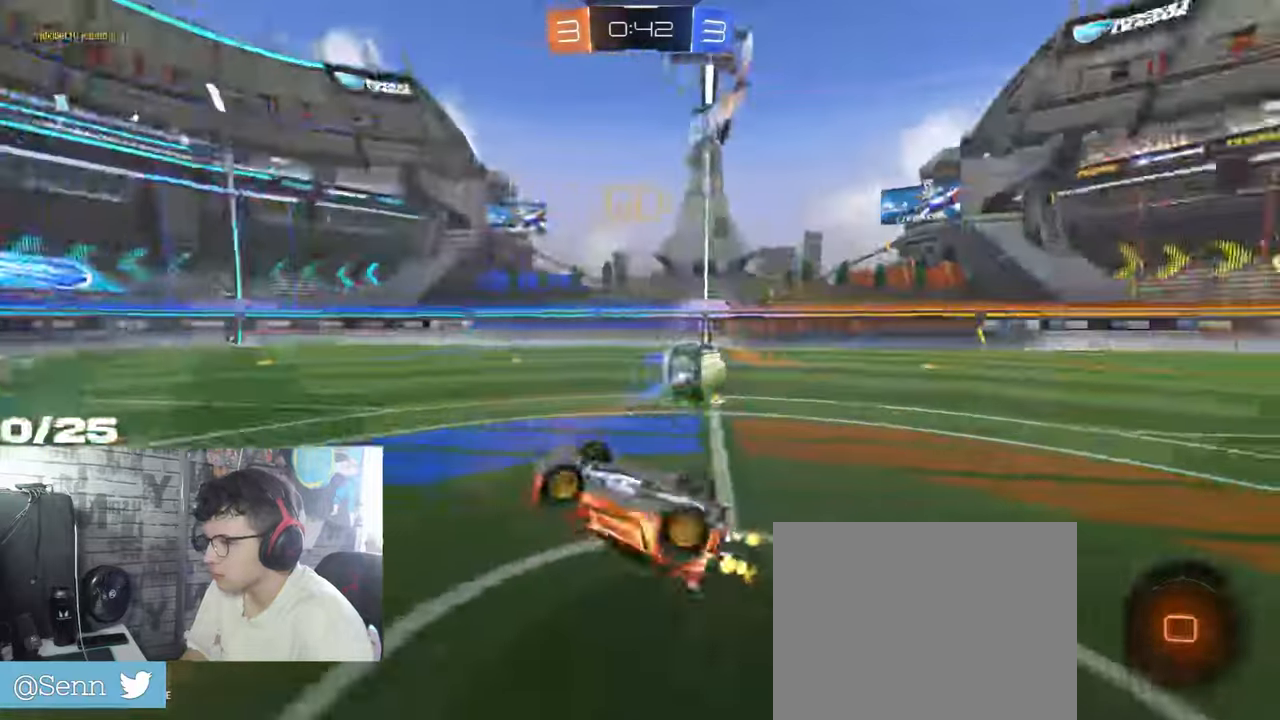
{"dt_ms": 501, "buttons": ["R2"], "left_stick": "right", "right_stick": "center", "events": [[234, "X", "up"]]}
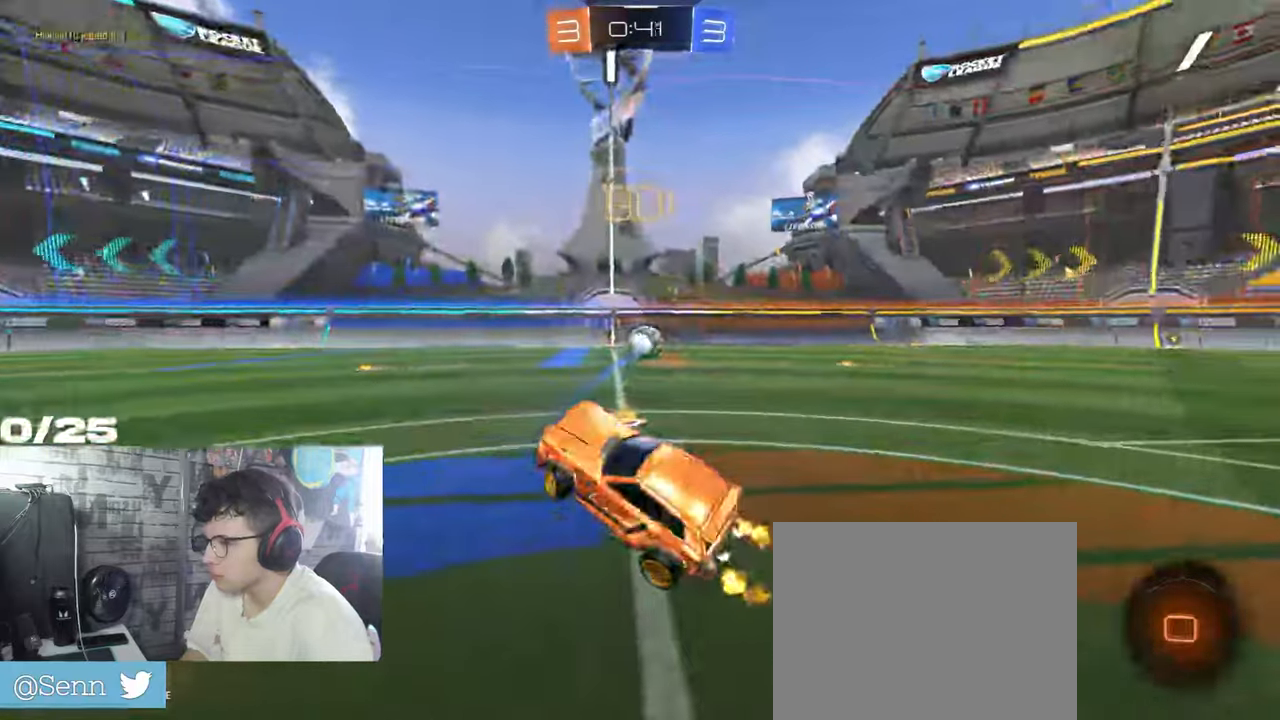
{"dt_ms": 500, "buttons": ["R1", "R2"], "left_stick": "center", "right_stick": "center", "events": [[150, "left_stick", "down"], [167, "L1", "down"], [250, "left_stick", "center"], [283, "L1", "up"], [383, "R1", "down"]]}
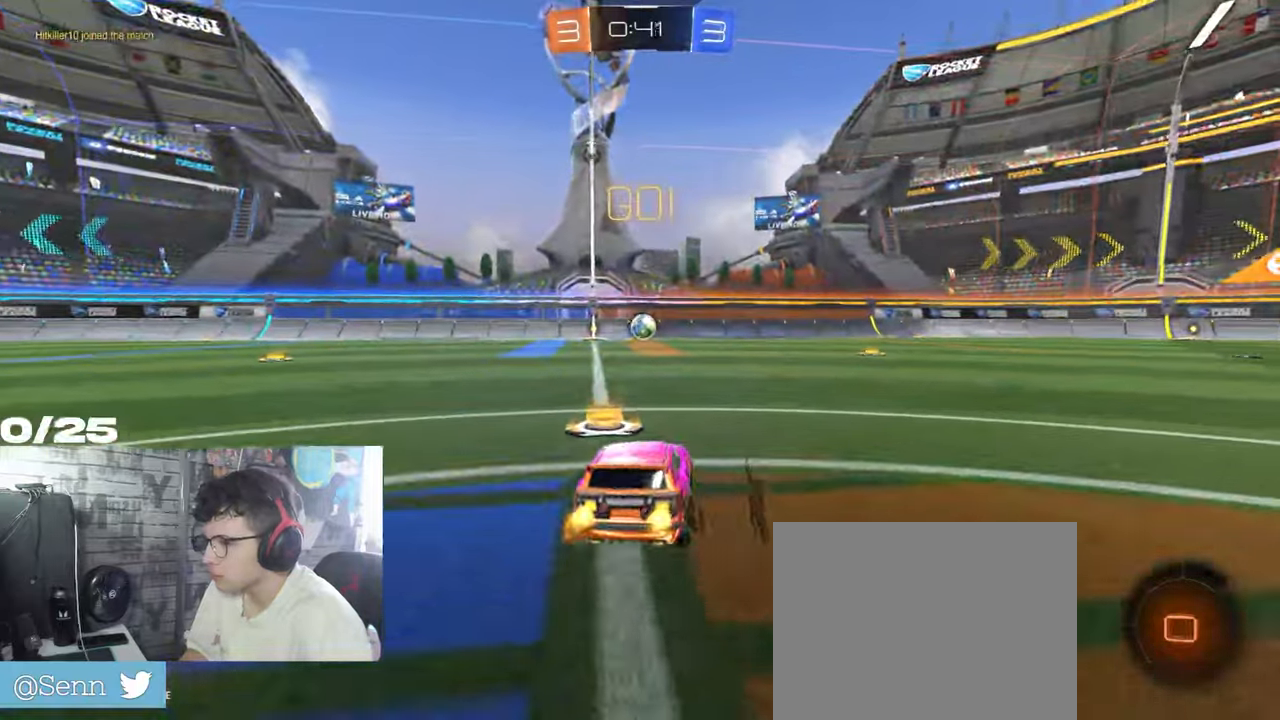
{"dt_ms": 501, "buttons": ["A", "X", "R1", "R2"], "left_stick": "down-right", "right_stick": "center", "events": [[50, "left_stick", "left"], [301, "A", "down"], [351, "left_stick", "up"], [367, "A", "up"], [434, "A", "down"], [451, "X", "down"], [467, "left_stick", "down-right"]]}
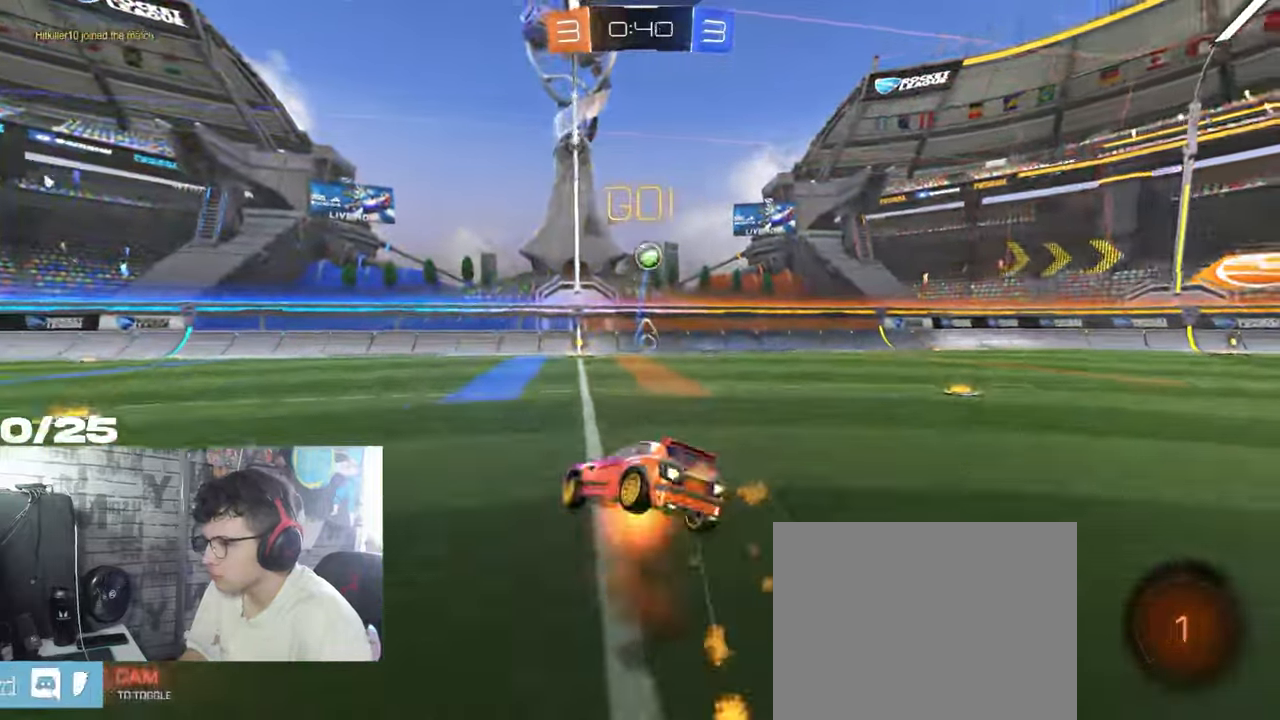
{"dt_ms": 500, "buttons": ["X", "R1", "R2"], "left_stick": "down-right", "right_stick": "center", "events": [[66, "Y", "down"], [133, "A", "up"], [267, "Y", "up"]]}
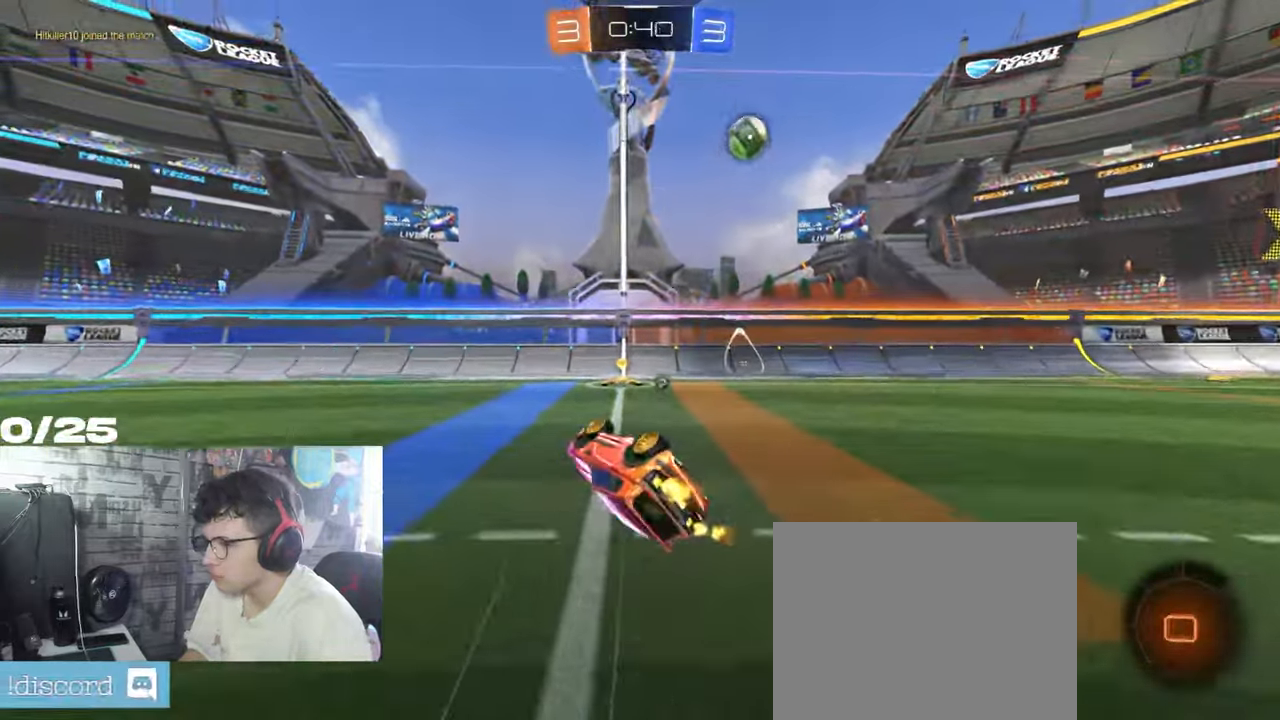
{"dt_ms": 501, "buttons": ["R2"], "left_stick": "center", "right_stick": "center", "events": [[134, "R1", "up"], [134, "left_stick", "center"], [200, "X", "up"], [301, "Y", "down"], [451, "Y", "up"]]}
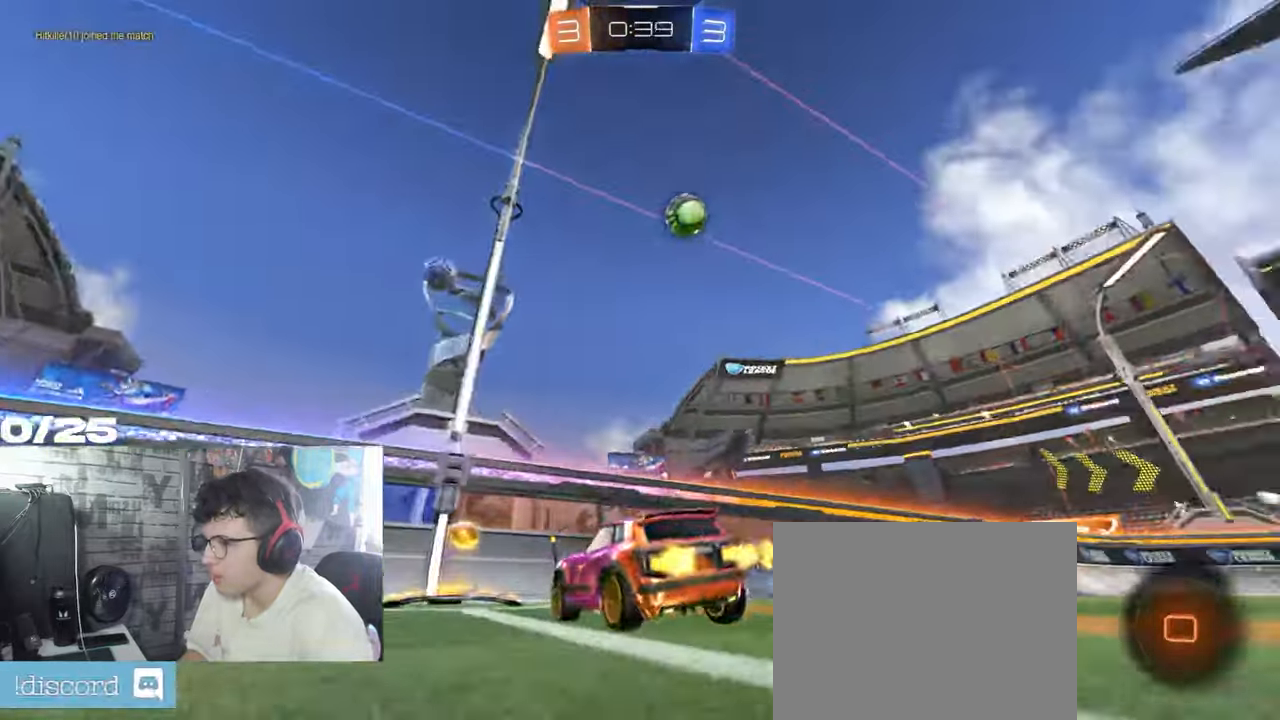
{"dt_ms": 500, "buttons": ["R2"], "left_stick": "right", "right_stick": "center", "events": [[150, "left_stick", "right"]]}
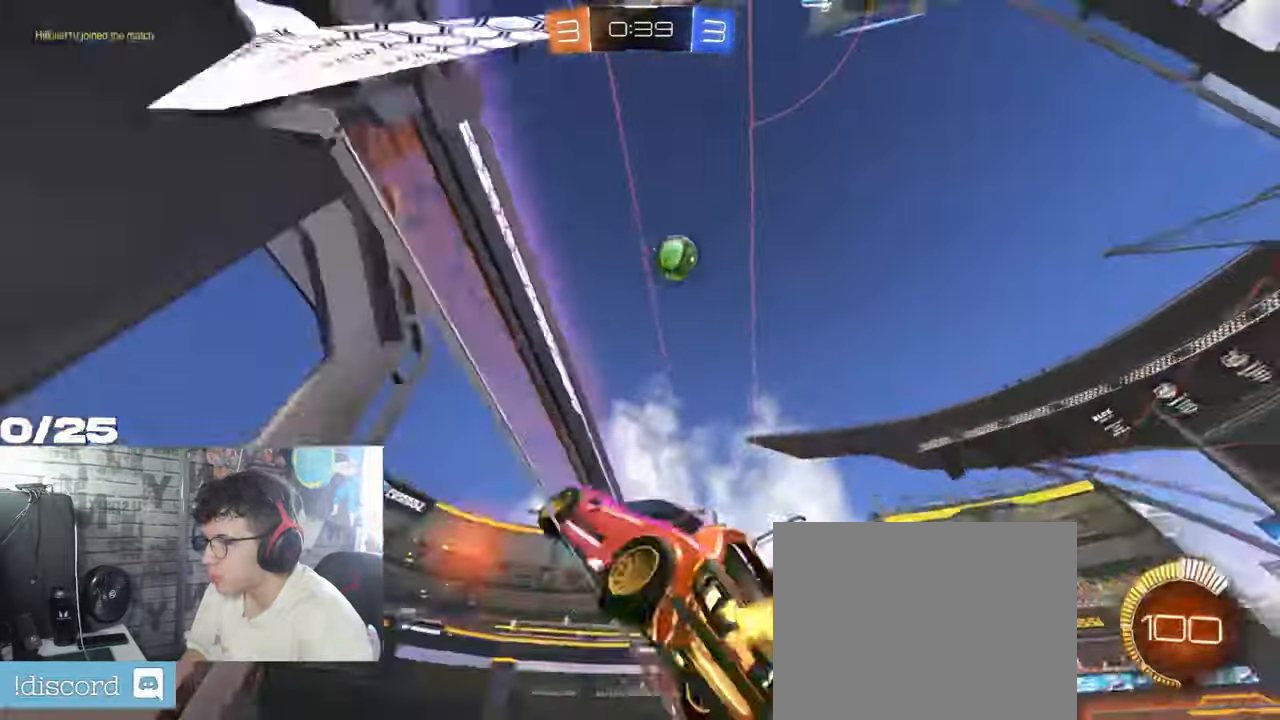
{"dt_ms": 501, "buttons": ["R2"], "left_stick": "right", "right_stick": "center", "events": []}
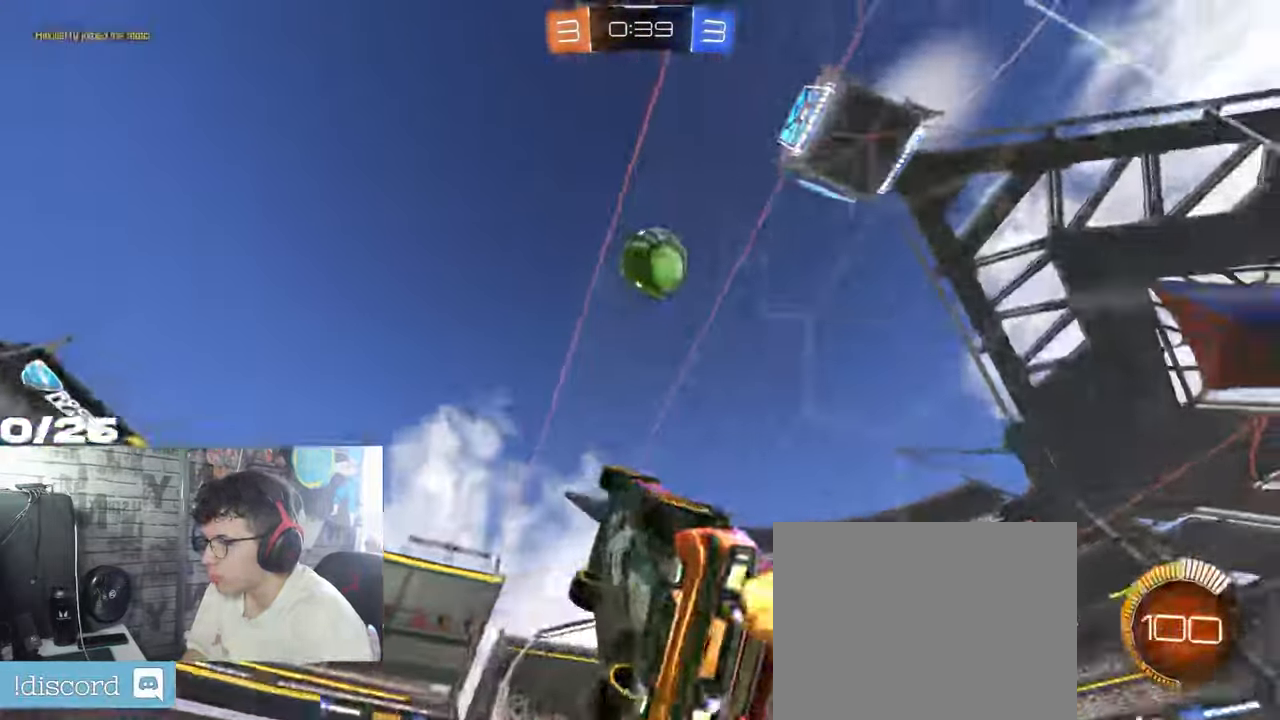
{"dt_ms": 500, "buttons": ["R2"], "left_stick": "right", "right_stick": "center", "events": [[33, "left_stick", "left"], [116, "left_stick", "right"]]}
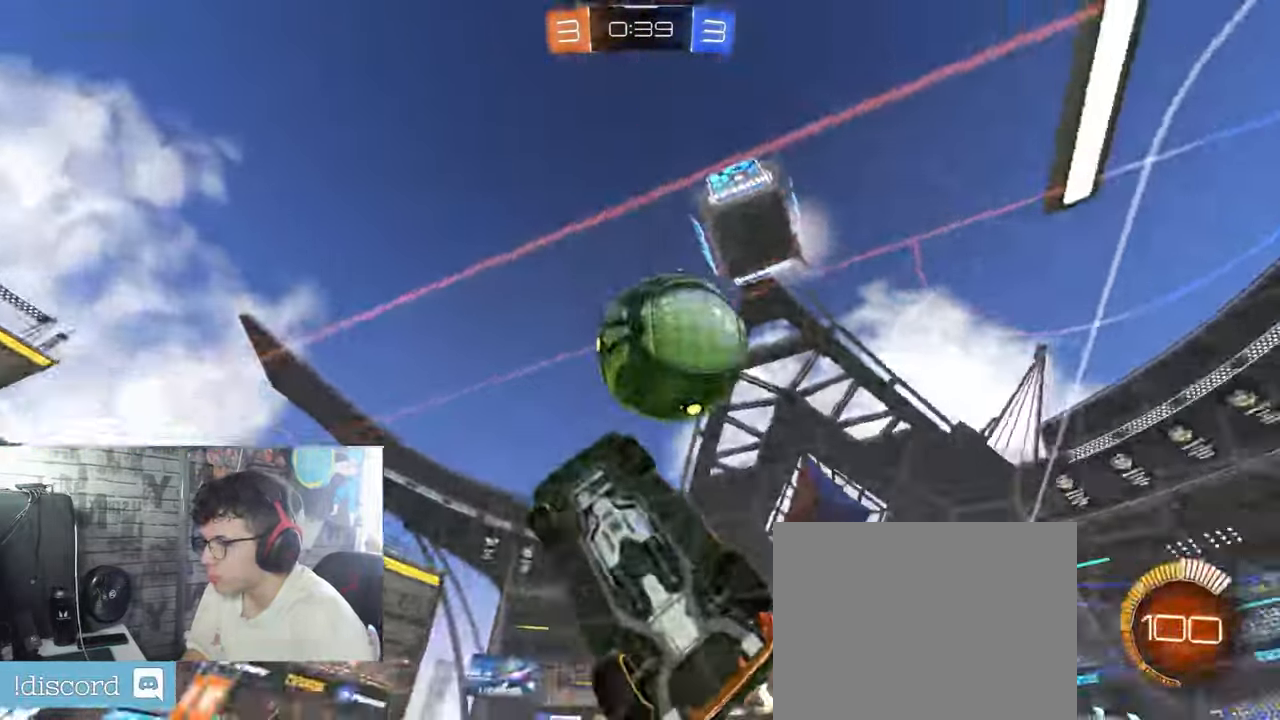
{"dt_ms": 485, "buttons": ["R2"], "left_stick": "right", "right_stick": "center", "events": [[200, "L1", "down"], [384, "L1", "up"]]}
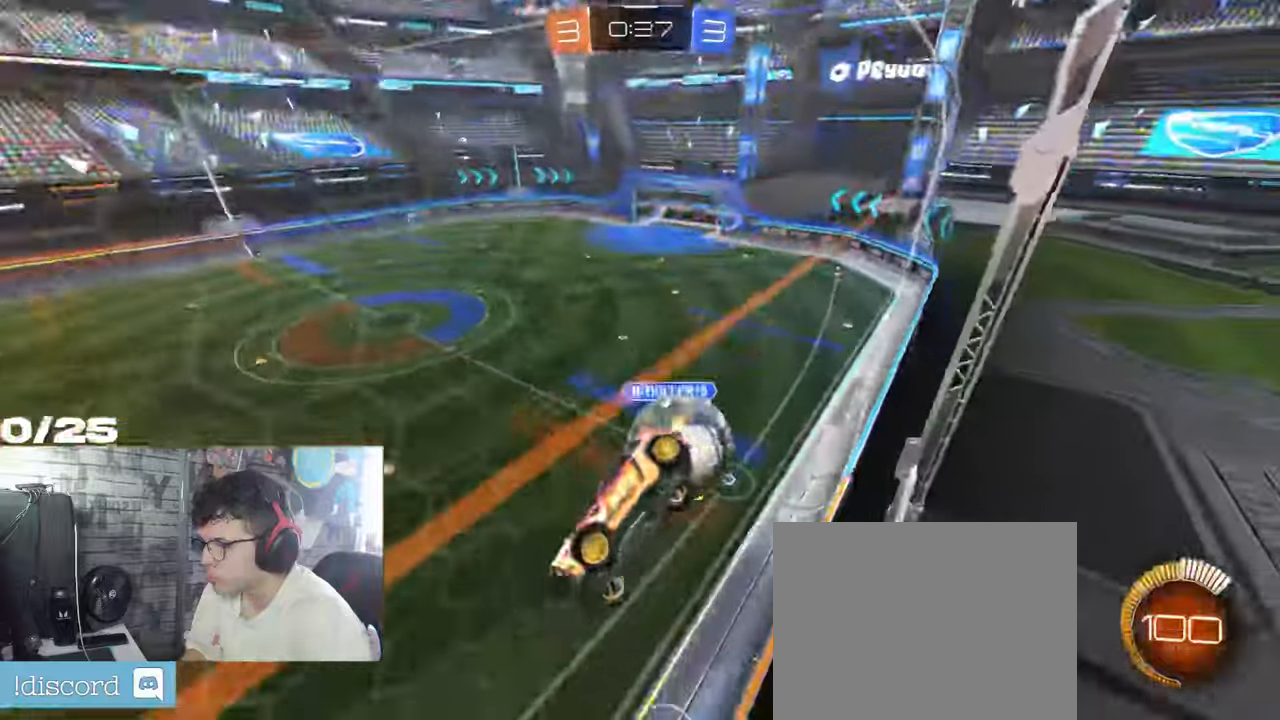
{"dt_ms": 500, "buttons": ["R2"], "left_stick": "right", "right_stick": "center", "events": []}
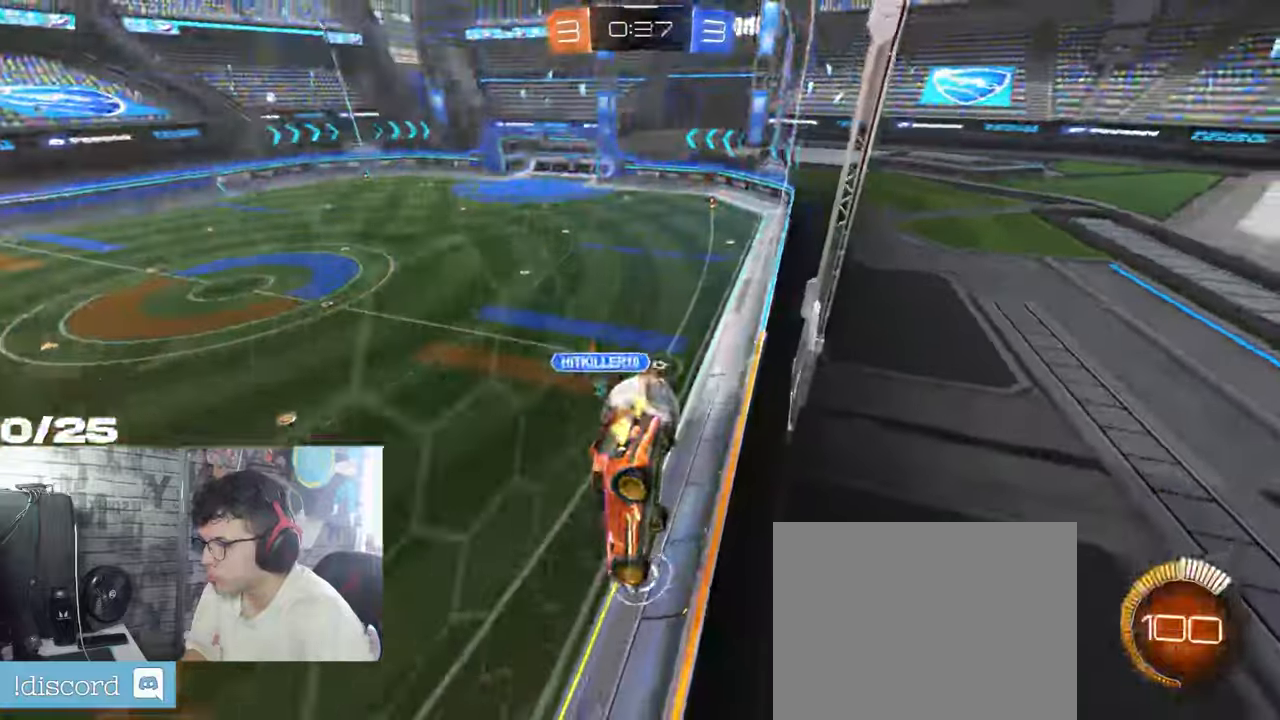
{"dt_ms": 501, "buttons": ["R1", "R2"], "left_stick": "center", "right_stick": "center", "events": [[17, "left_stick", "left"], [133, "R1", "down"], [501, "left_stick", "center"]]}
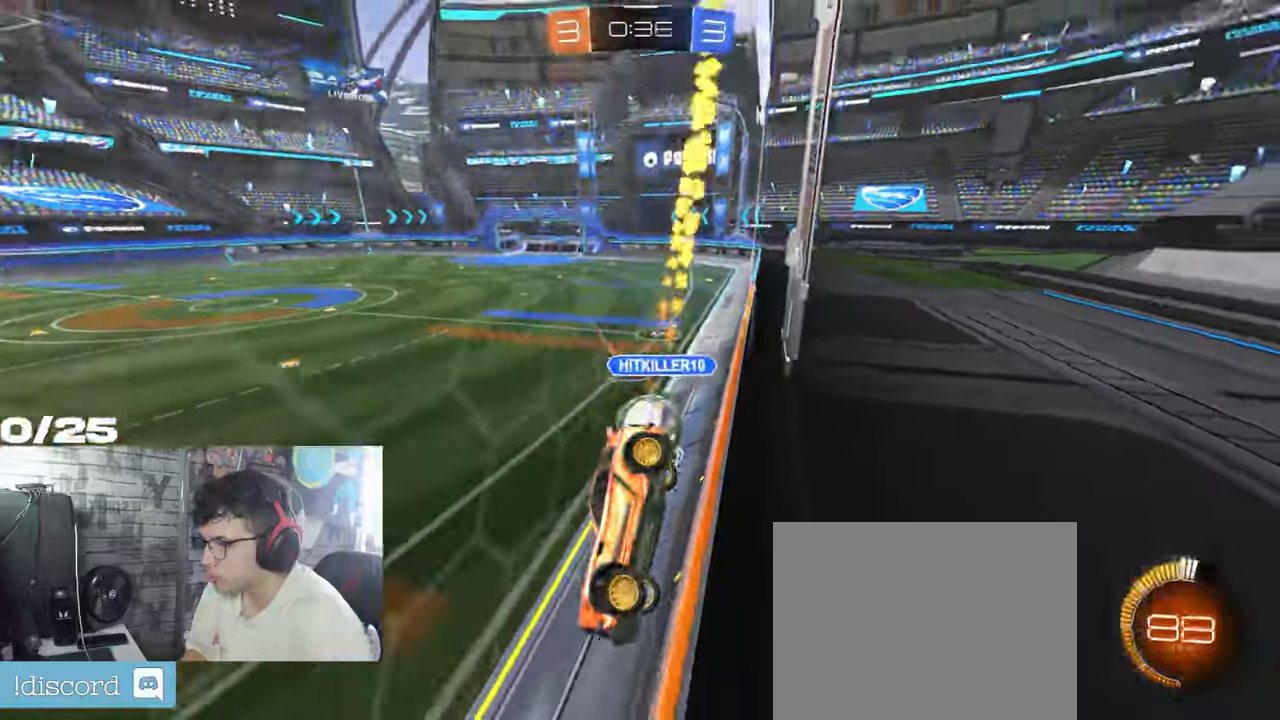
{"dt_ms": 500, "buttons": ["R2"], "left_stick": "left", "right_stick": "center", "events": [[417, "R1", "up"], [450, "left_stick", "left"]]}
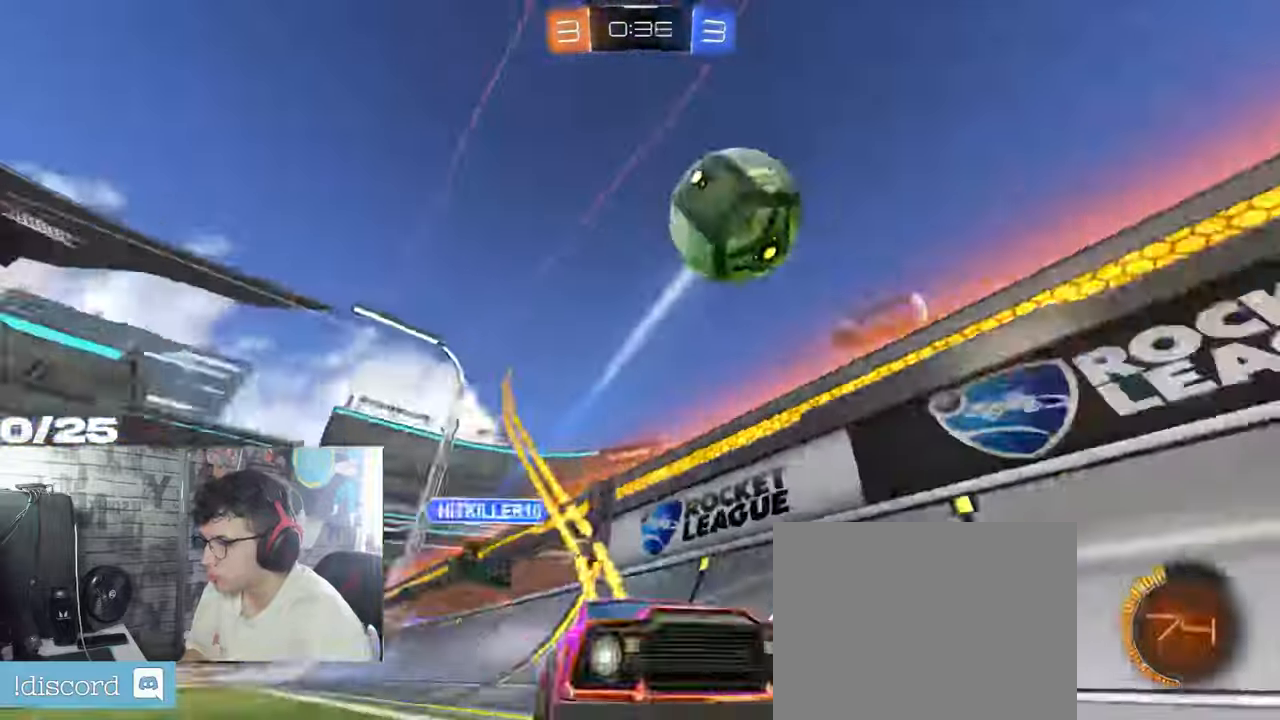
{"dt_ms": 501, "buttons": ["R2"], "left_stick": "center", "right_stick": "center", "events": [[501, "left_stick", "center"]]}
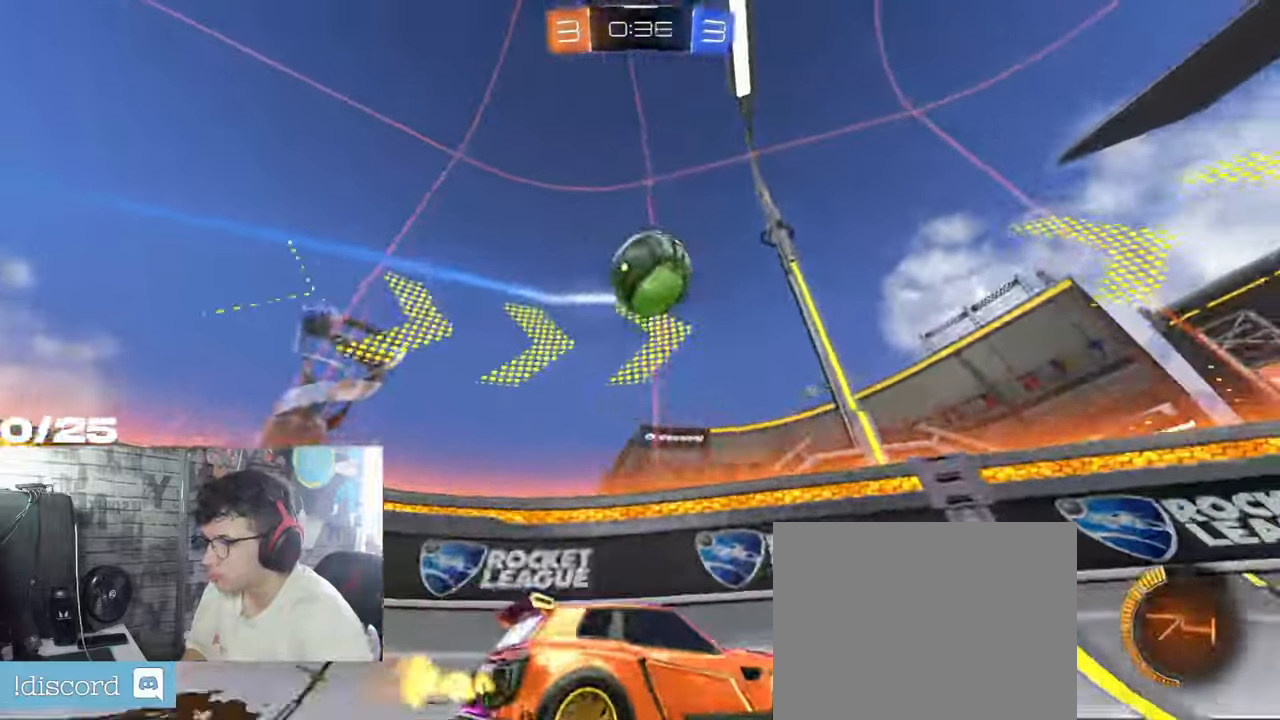
{"dt_ms": 500, "buttons": ["R1", "R2"], "left_stick": "right", "right_stick": "center", "events": [[116, "left_stick", "right"], [266, "L2", "down"], [283, "L2", "up"], [400, "R1", "down"]]}
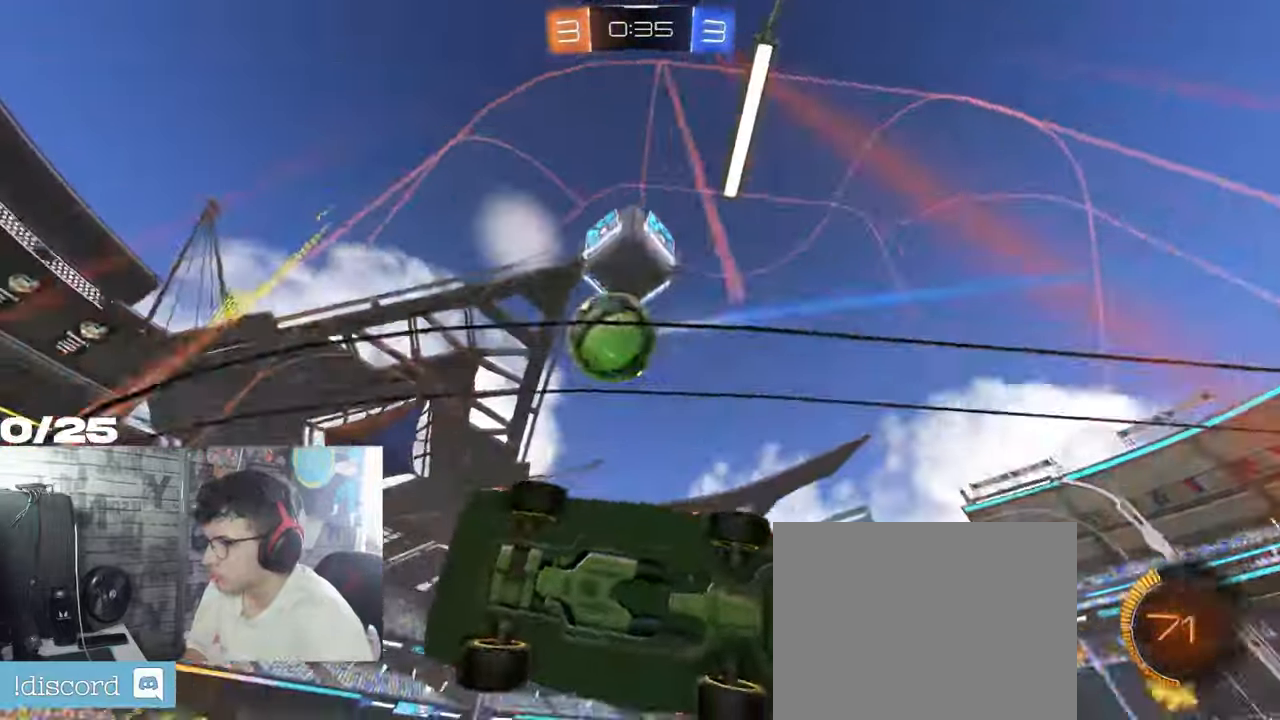
{"dt_ms": 501, "buttons": ["R2"], "left_stick": "left", "right_stick": "center", "events": [[417, "left_stick", "left"], [434, "R1", "up"]]}
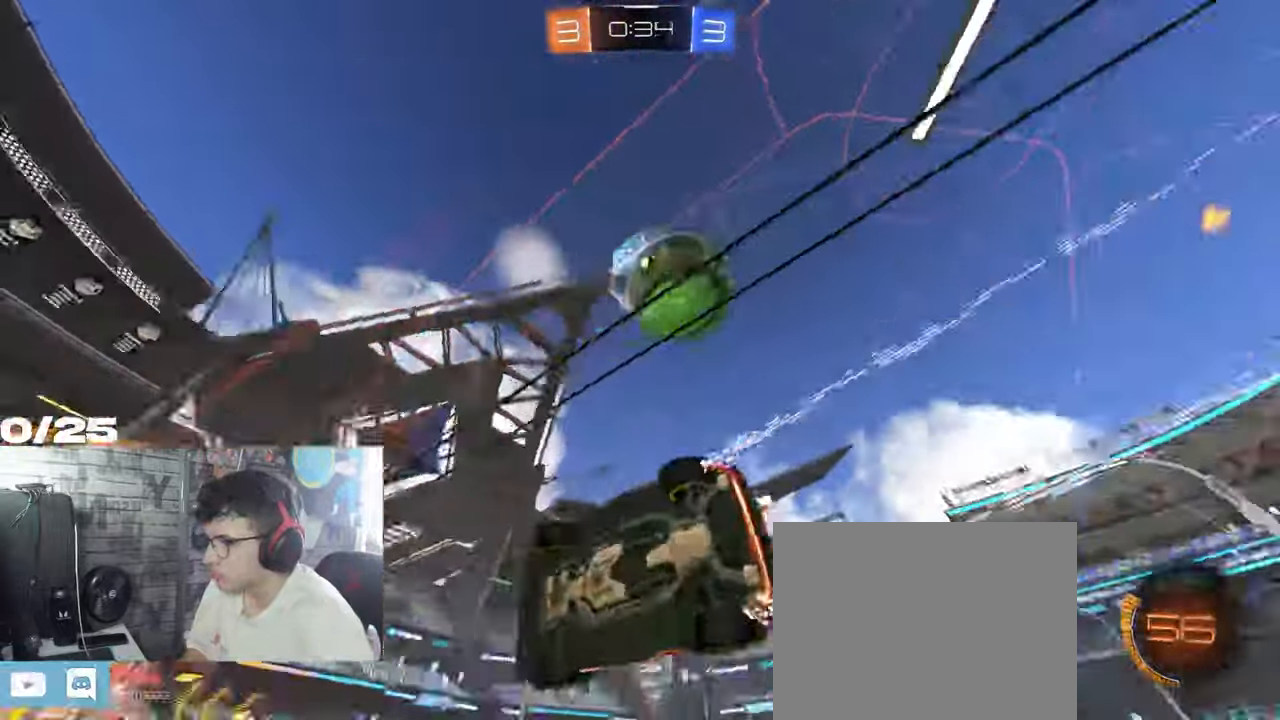
{"dt_ms": 500, "buttons": ["R2"], "left_stick": "right", "right_stick": "center", "events": [[16, "L2", "down"], [16, "R2", "up"], [183, "left_stick", "right"], [216, "R2", "down"], [283, "L2", "up"]]}
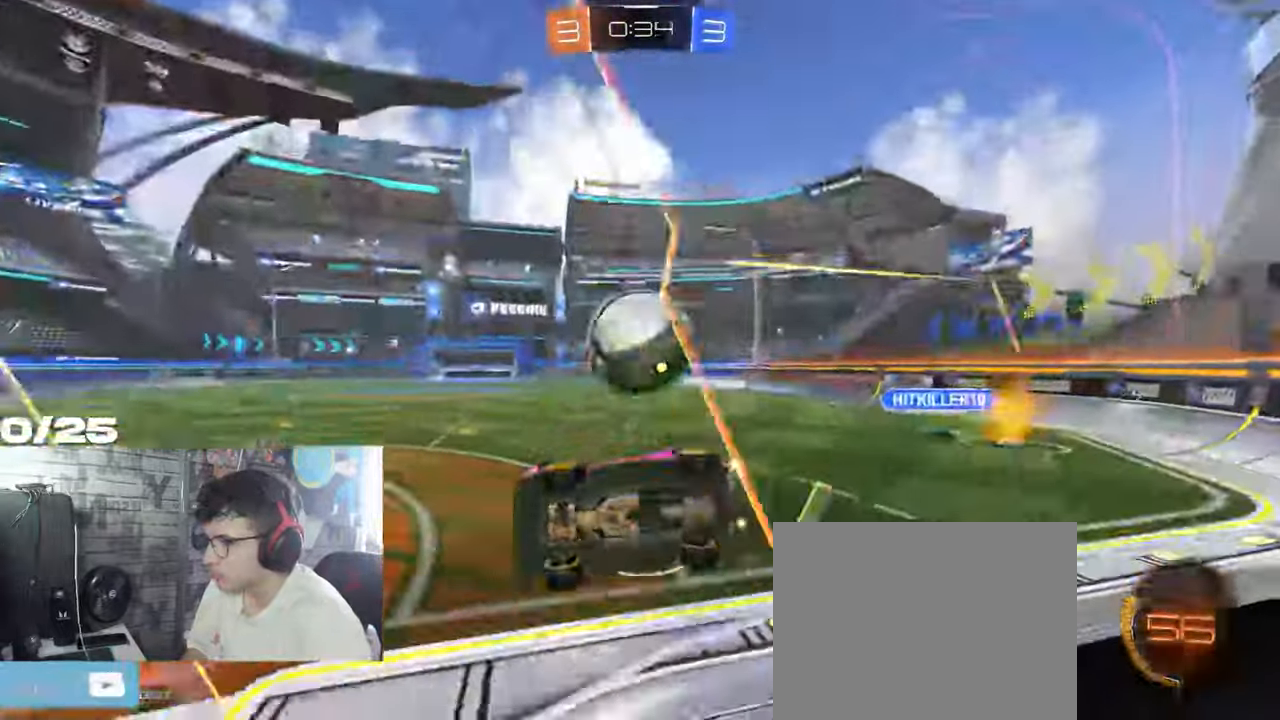
{"dt_ms": 501, "buttons": ["R2"], "left_stick": "right", "right_stick": "center", "events": [[334, "L2", "down"], [334, "R2", "up"], [434, "R2", "down"], [484, "L2", "up"]]}
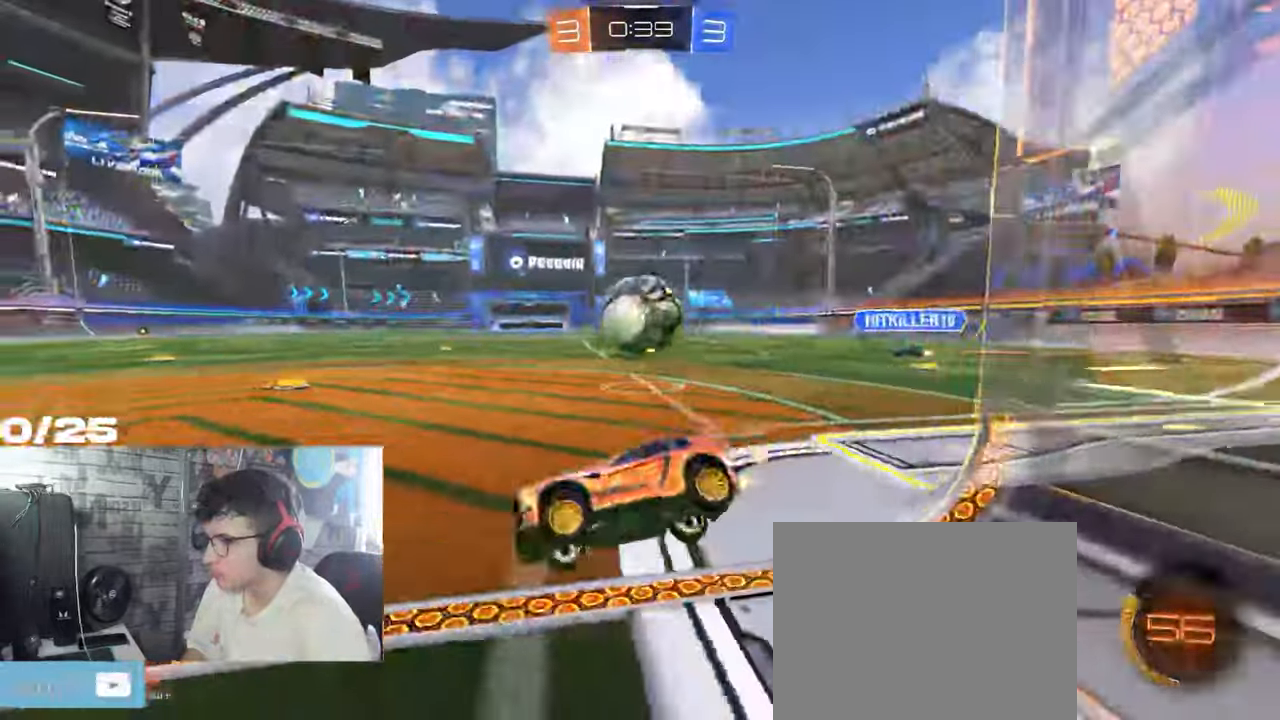
{"dt_ms": 500, "buttons": ["R1", "R2"], "left_stick": "right", "right_stick": "center", "events": [[66, "left_stick", "down-left"], [100, "R1", "down"], [166, "left_stick", "right"], [350, "L1", "down"], [367, "R1", "up"], [483, "L1", "up"], [500, "R1", "down"]]}
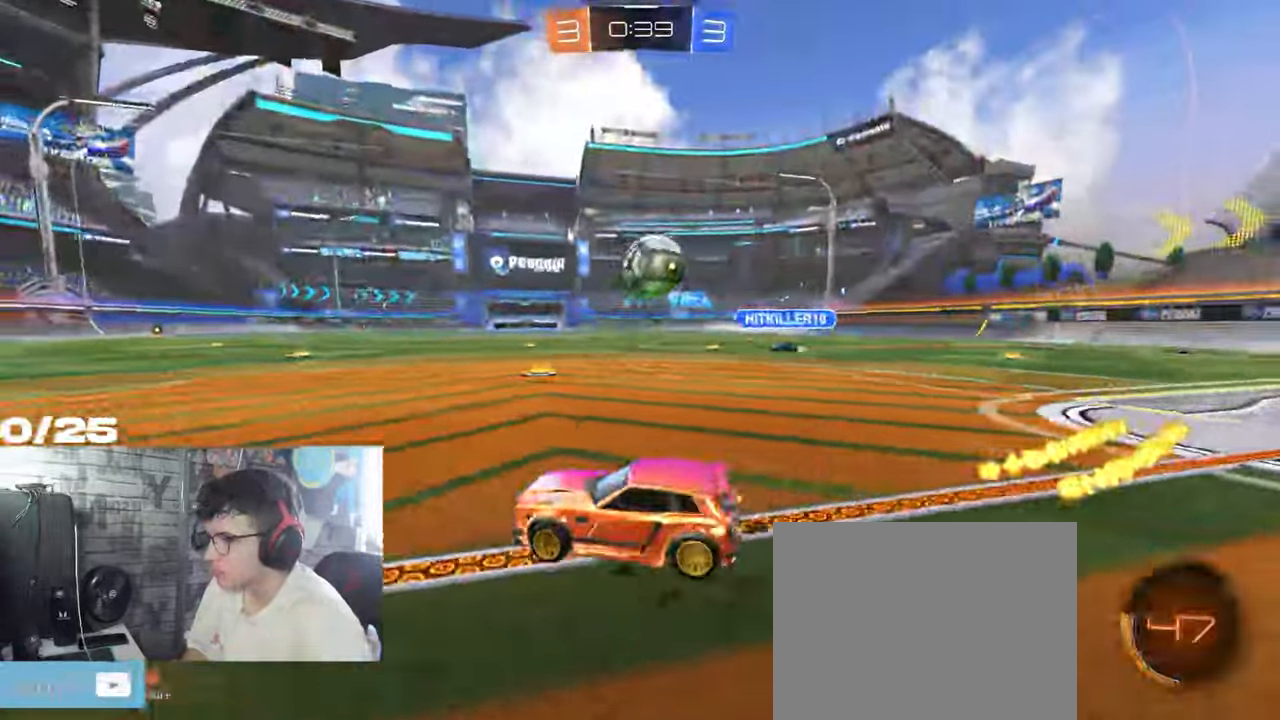
{"dt_ms": 501, "buttons": ["A", "R1", "R2"], "left_stick": "down", "right_stick": "center", "events": [[450, "A", "down"], [484, "left_stick", "down"]]}
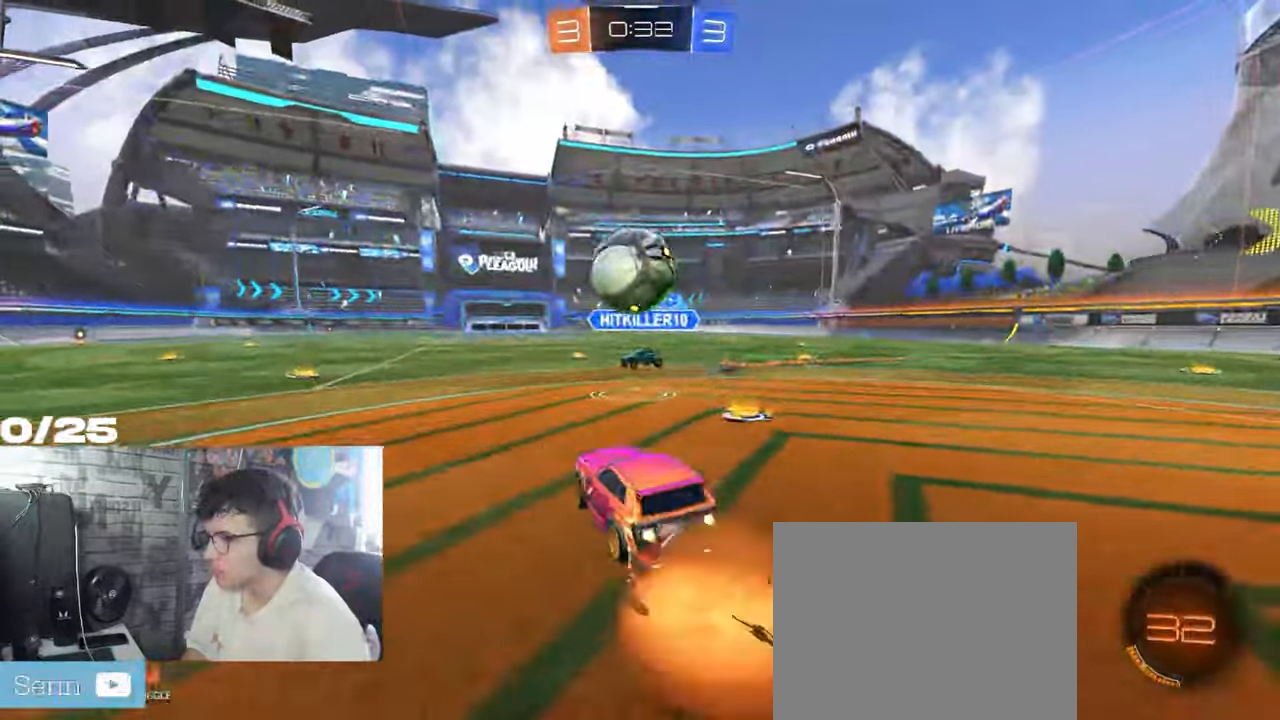
{"dt_ms": 1000, "buttons": ["R2"], "left_stick": "center", "right_stick": "center"}
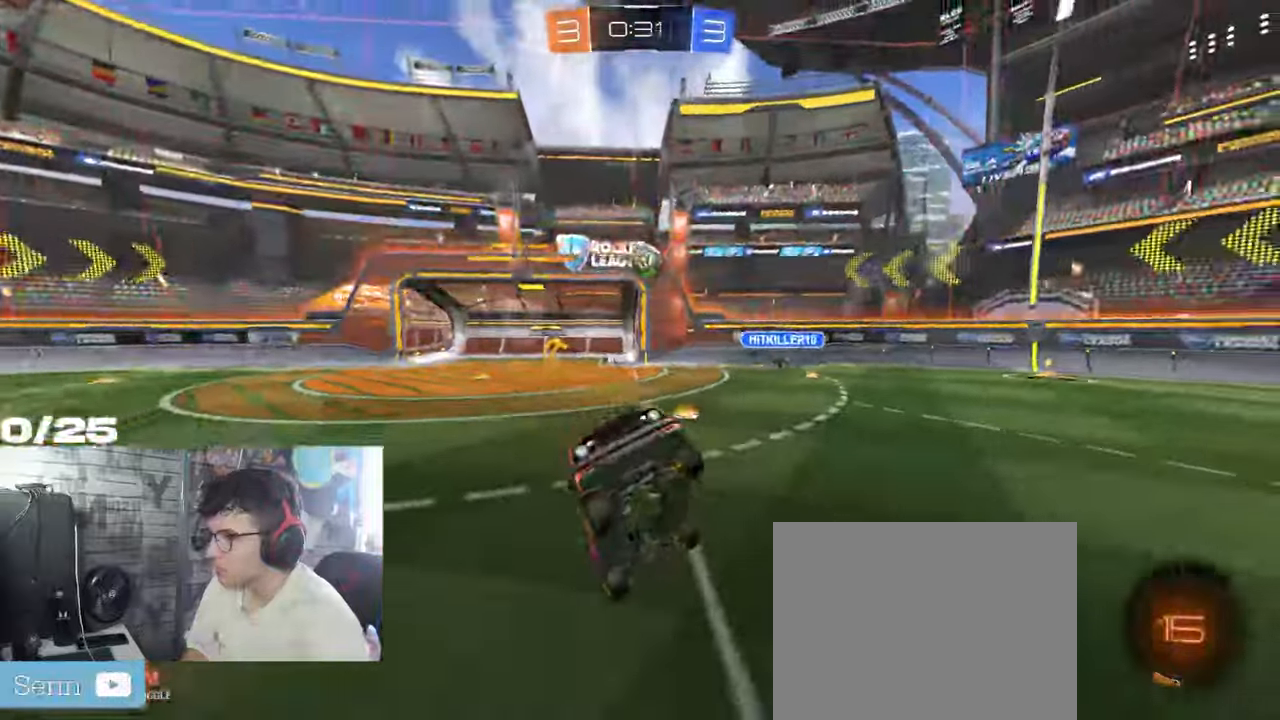
{"dt_ms": 501, "buttons": ["L1", "R2"], "left_stick": "left", "right_stick": "center", "events": [[184, "left_stick", "left"], [501, "L1", "down"]]}
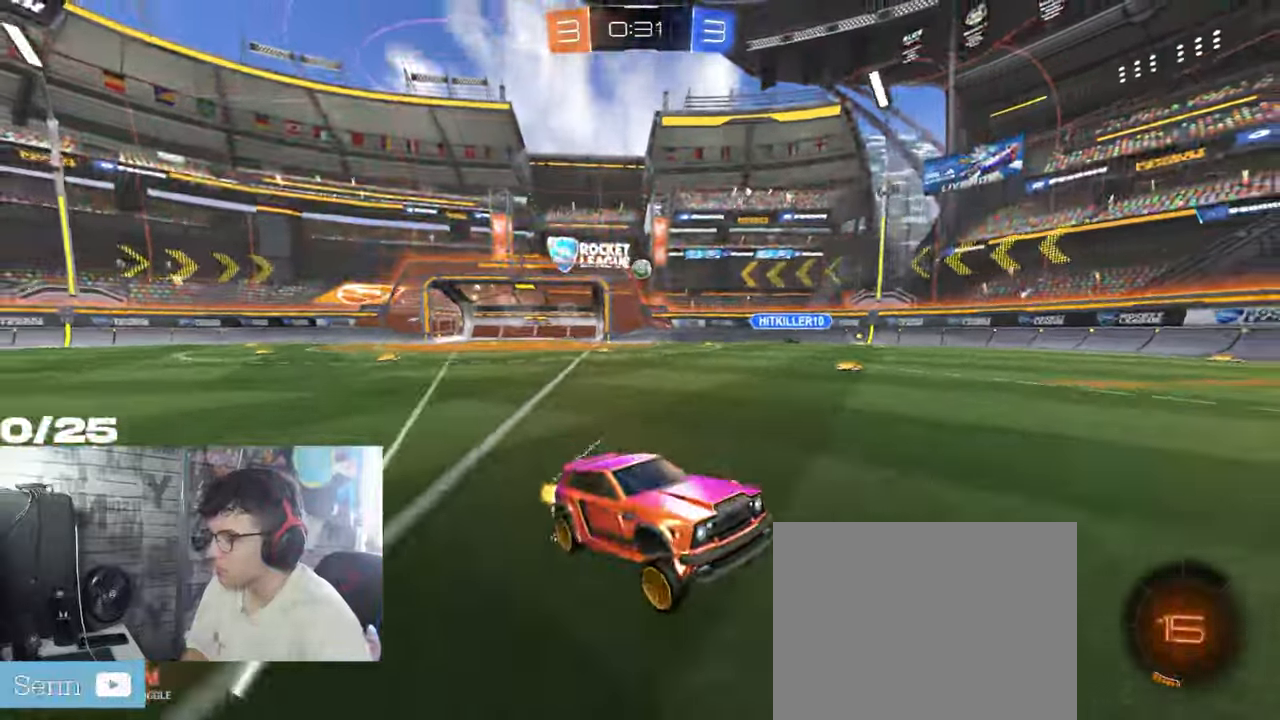
{"dt_ms": 500, "buttons": ["R2"], "left_stick": "left", "right_stick": "center", "events": [[150, "L1", "up"]]}
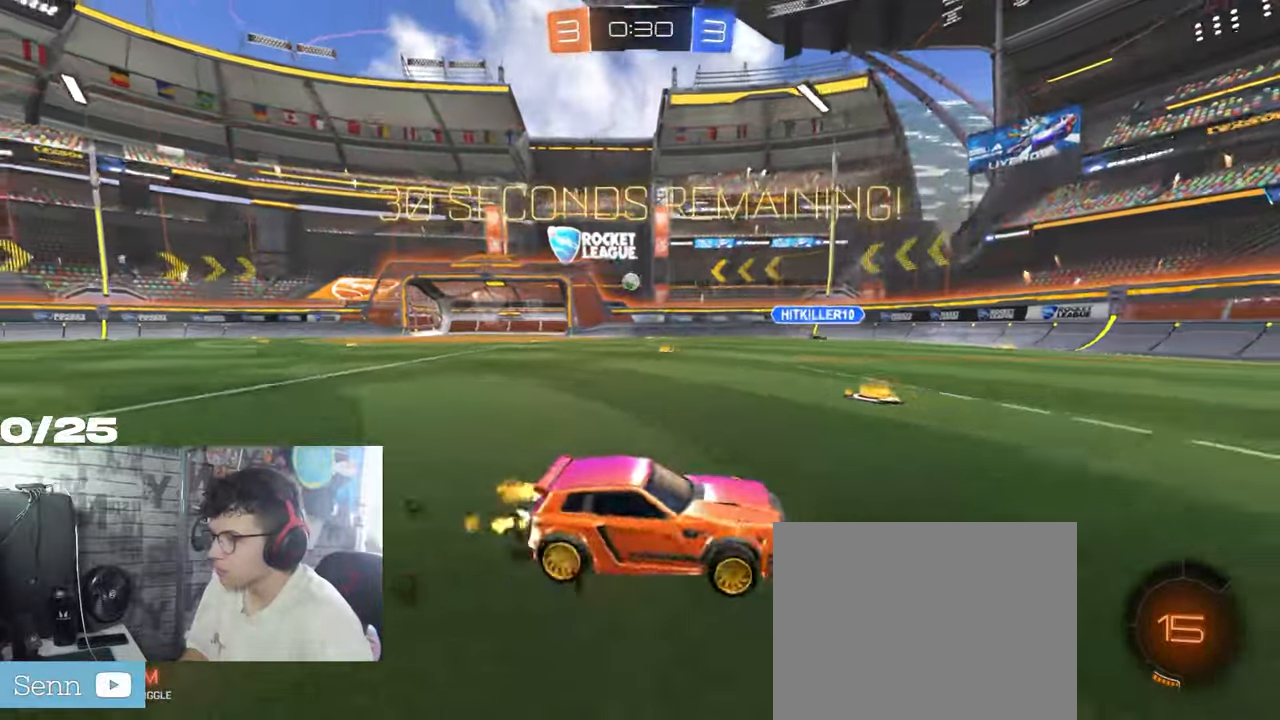
{"dt_ms": 501, "buttons": ["R1", "R2"], "left_stick": "left", "right_stick": "center", "events": [[484, "R1", "down"]]}
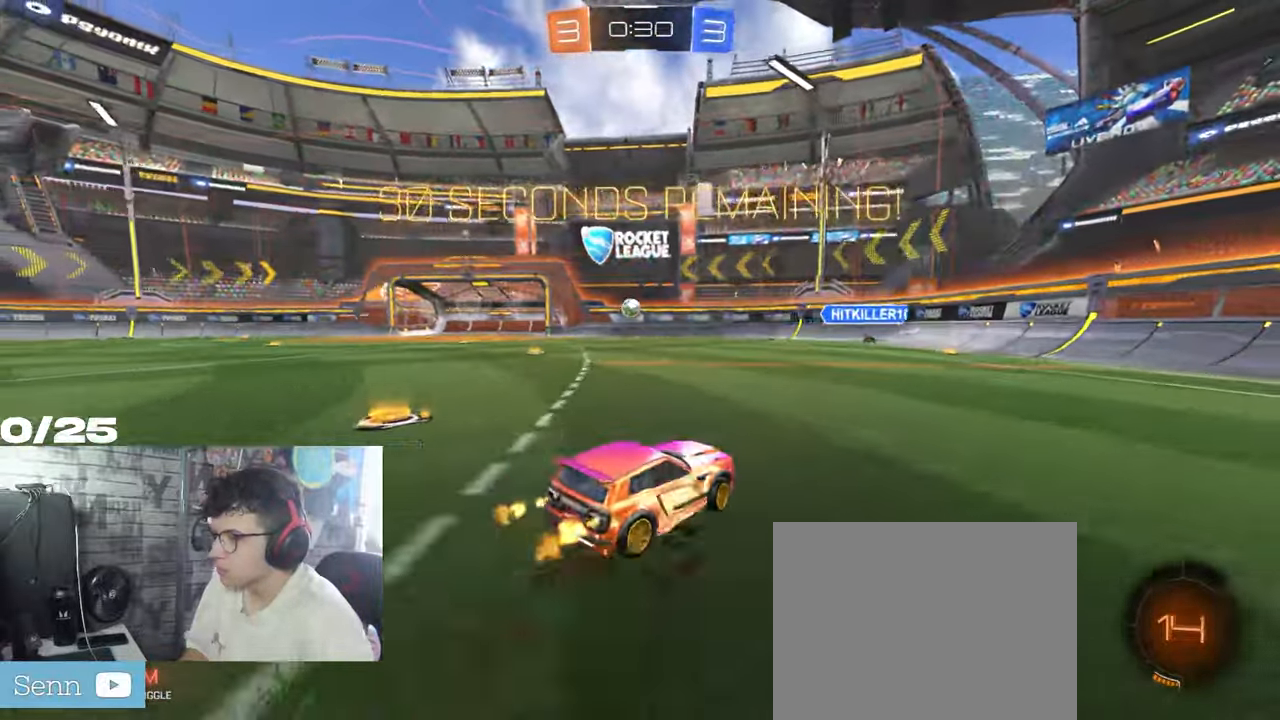
{"dt_ms": 500, "buttons": ["R1", "R2"], "left_stick": "center", "right_stick": "center", "events": [[300, "left_stick", "center"]]}